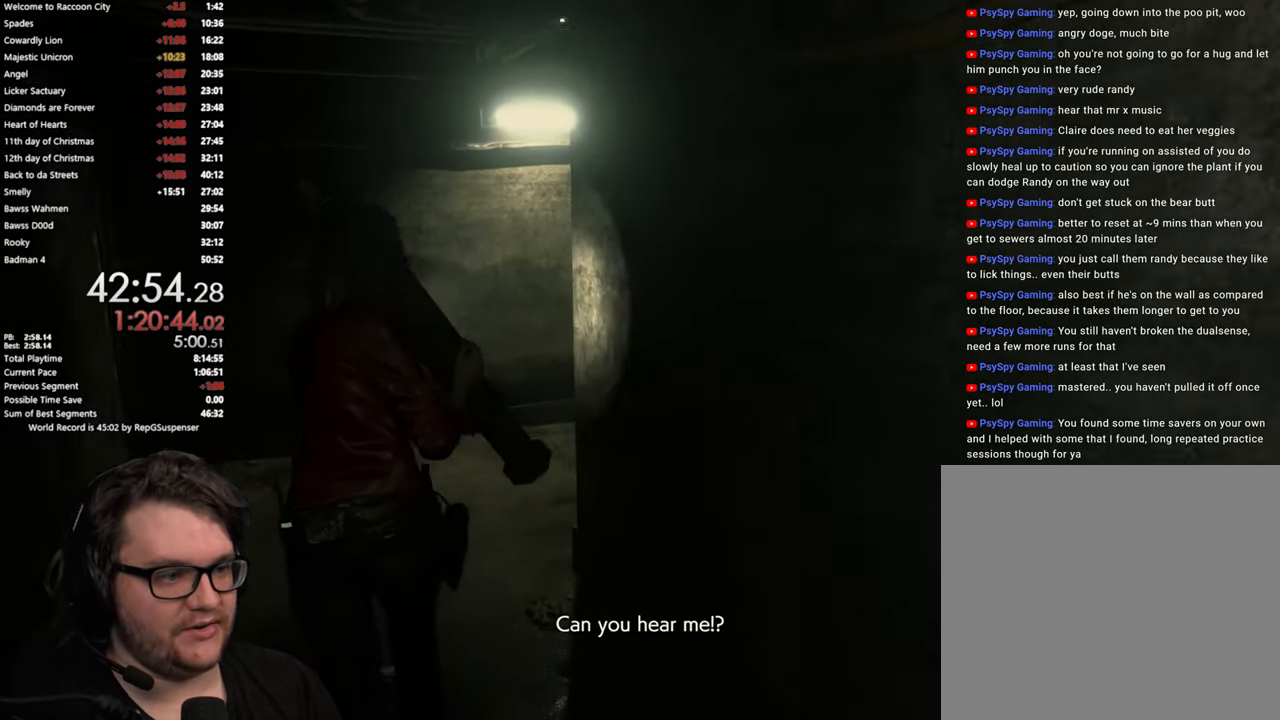
Gameplay with a controller (PlayStation layout); each line is a JSON object with the inputs held at the frame after it. "events" lists button and stick changes between this image and that frame as [ms after this image, input, new state], when the widget could be followed in between. Not read: L1 R3.
{"buttons": [], "left_stick": "up", "right_stick": "right", "events": []}
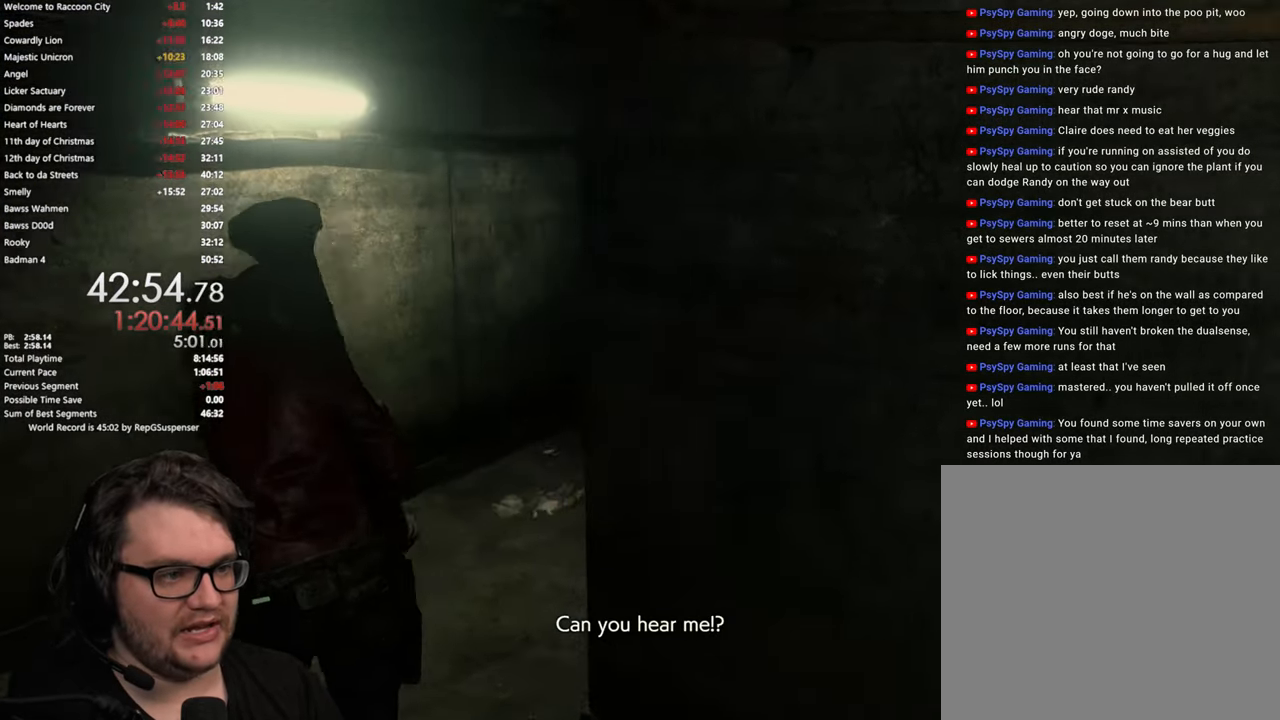
{"buttons": [], "left_stick": "up", "right_stick": "center", "events": [[400, "right_stick", "center"]]}
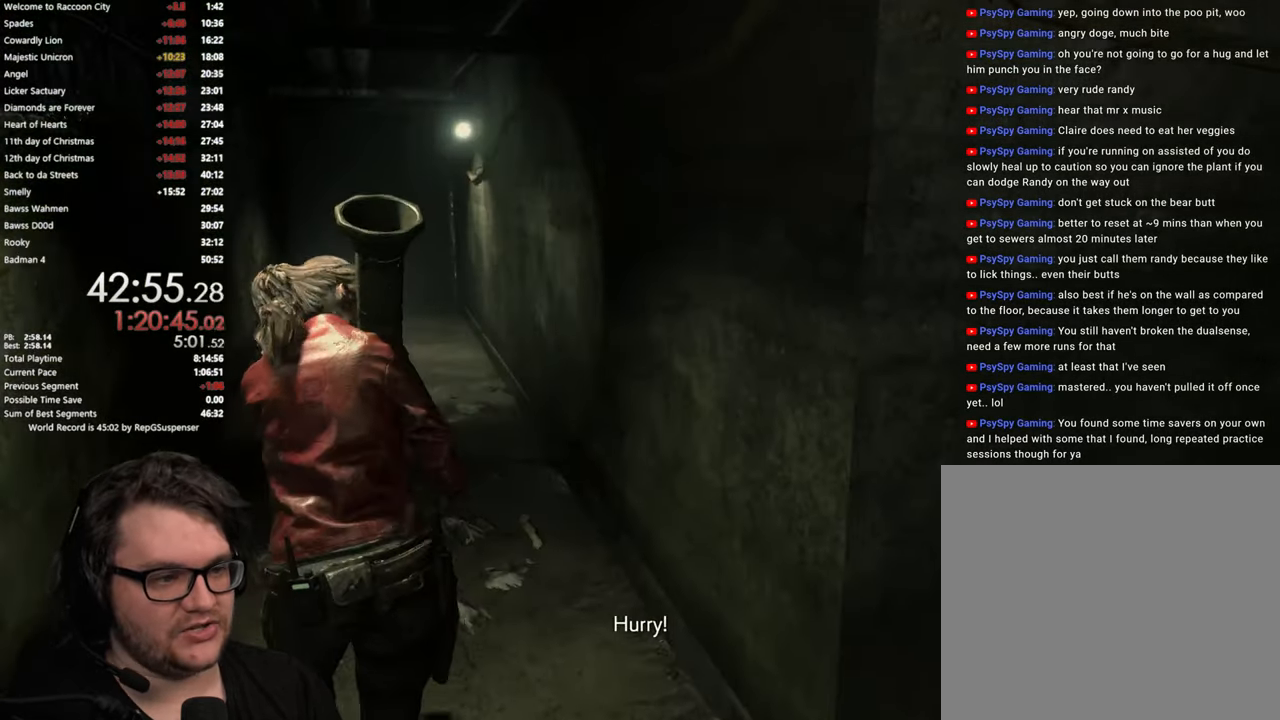
{"buttons": [], "left_stick": "up", "right_stick": "center", "events": [[266, "right_stick", "down-left"], [450, "right_stick", "center"]]}
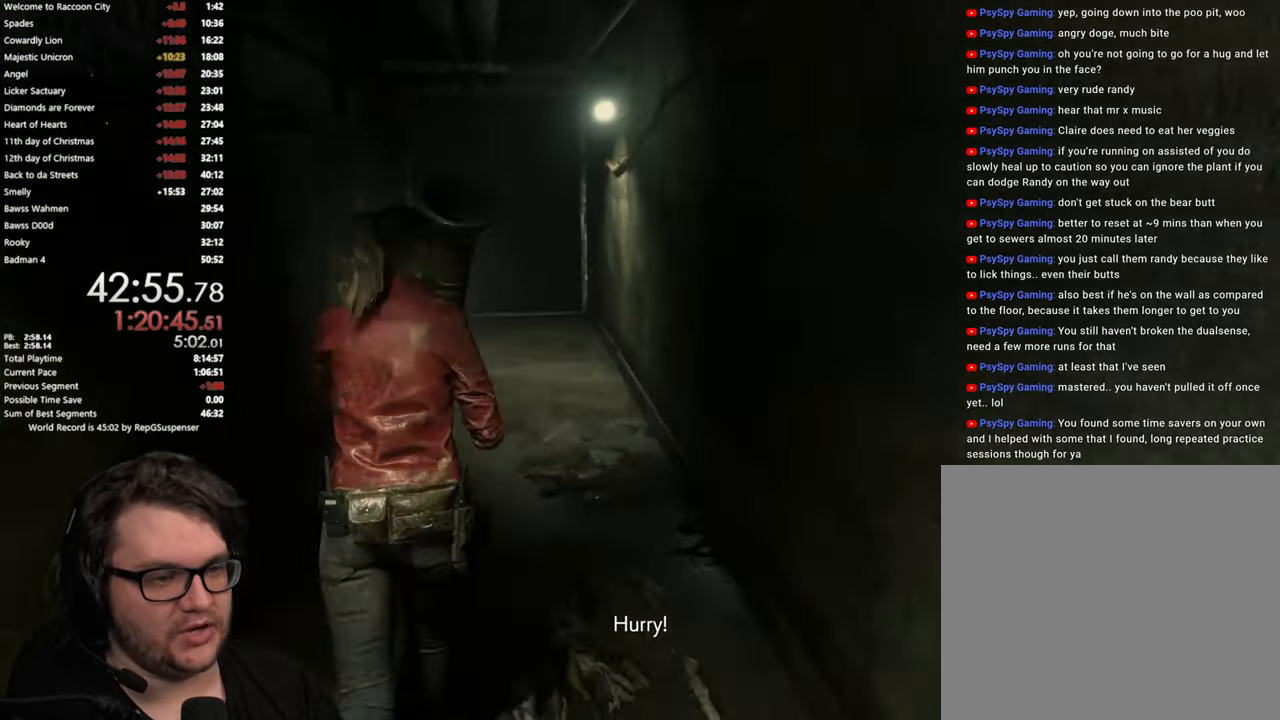
{"buttons": [], "left_stick": "up", "right_stick": "left", "events": [[401, "right_stick", "left"]]}
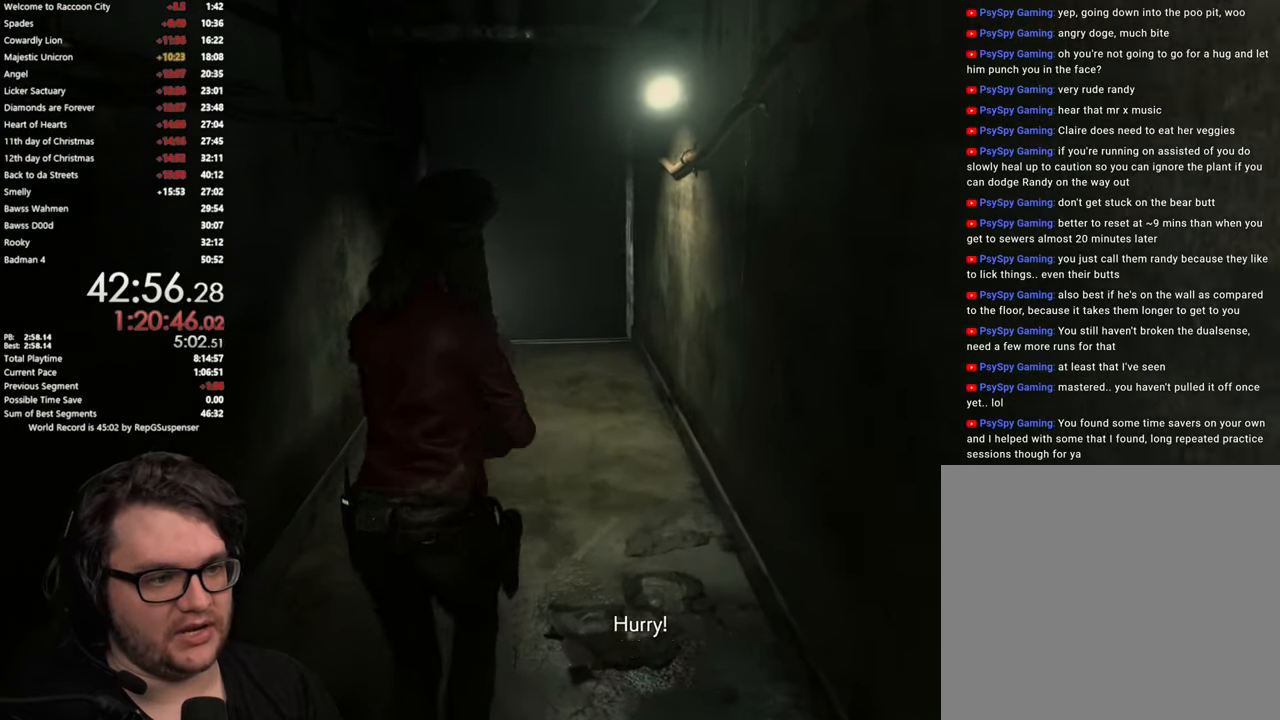
{"buttons": [], "left_stick": "up", "right_stick": "center", "events": [[67, "right_stick", "center"]]}
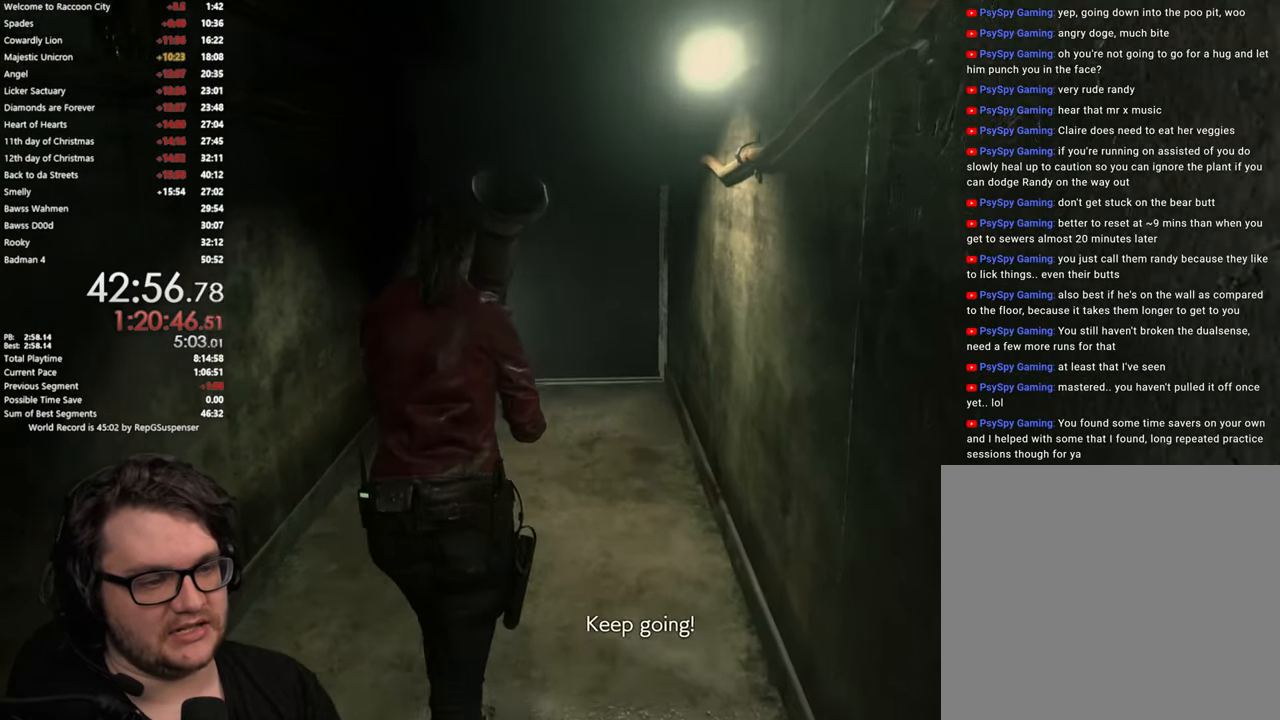
{"buttons": [], "left_stick": "up", "right_stick": "center", "events": []}
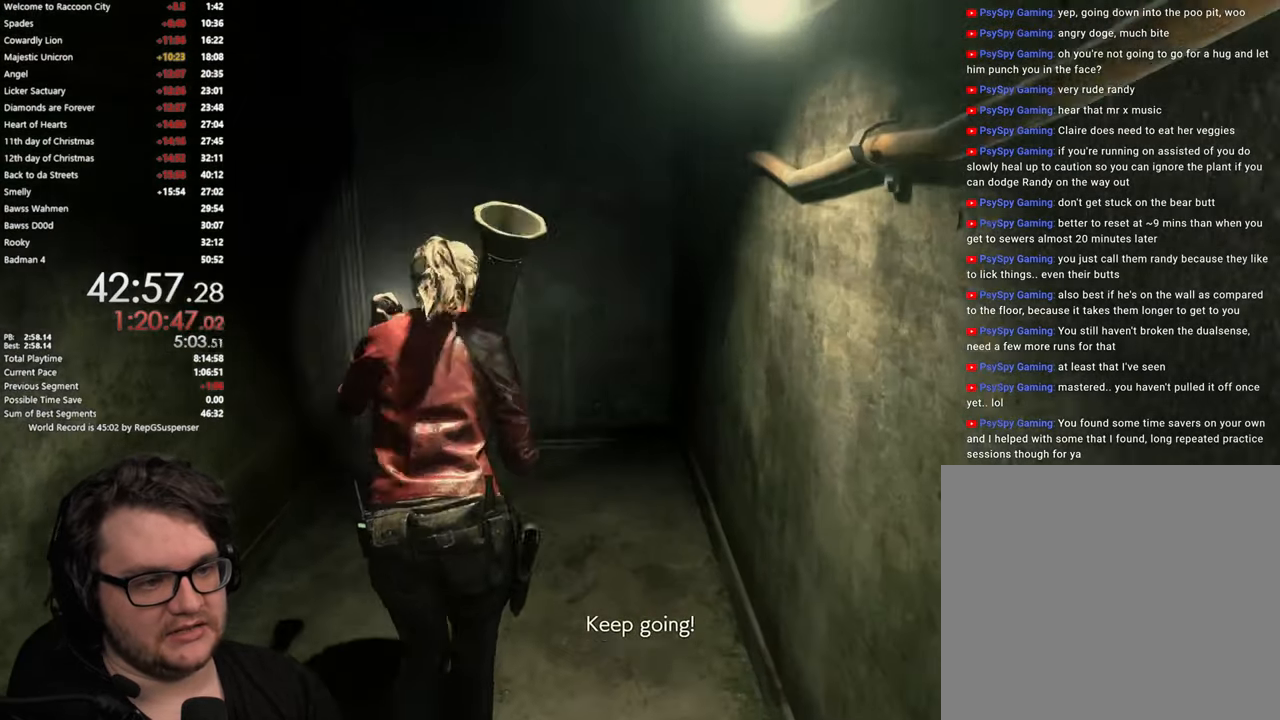
{"buttons": [], "left_stick": "up", "right_stick": "center", "events": [[117, "right_stick", "down"], [267, "right_stick", "center"]]}
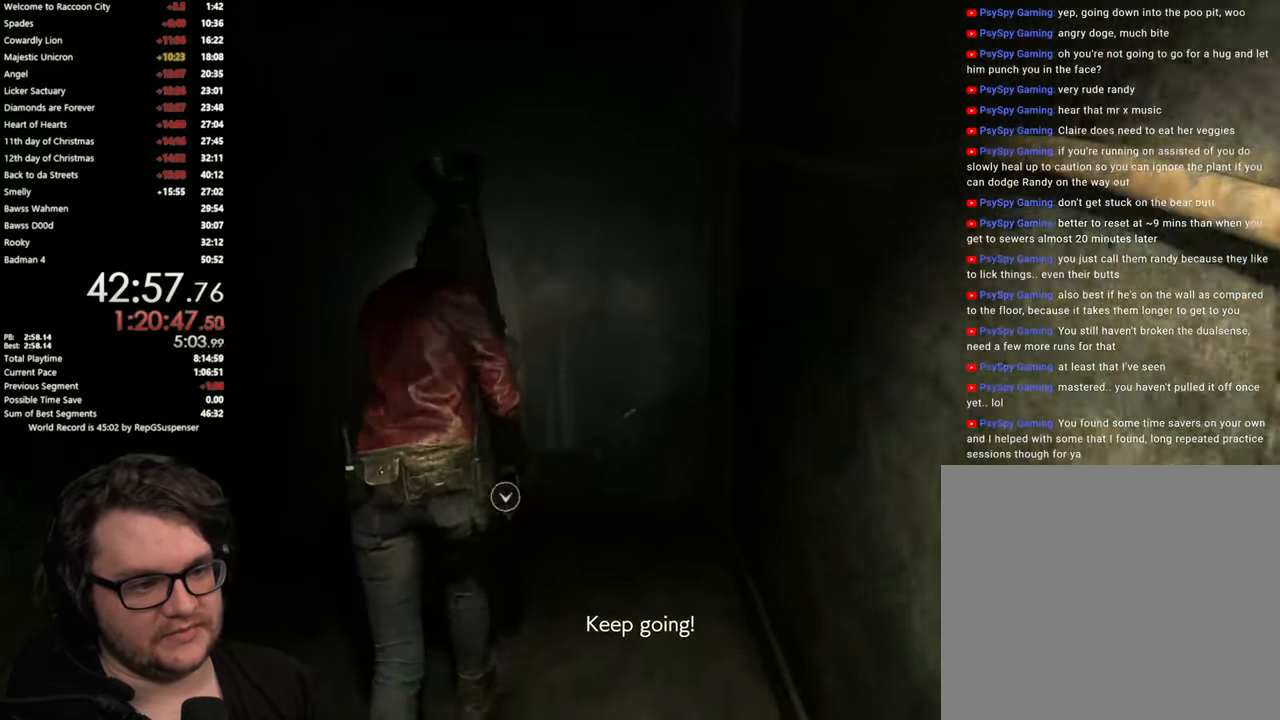
{"buttons": [], "left_stick": "up", "right_stick": "center", "events": []}
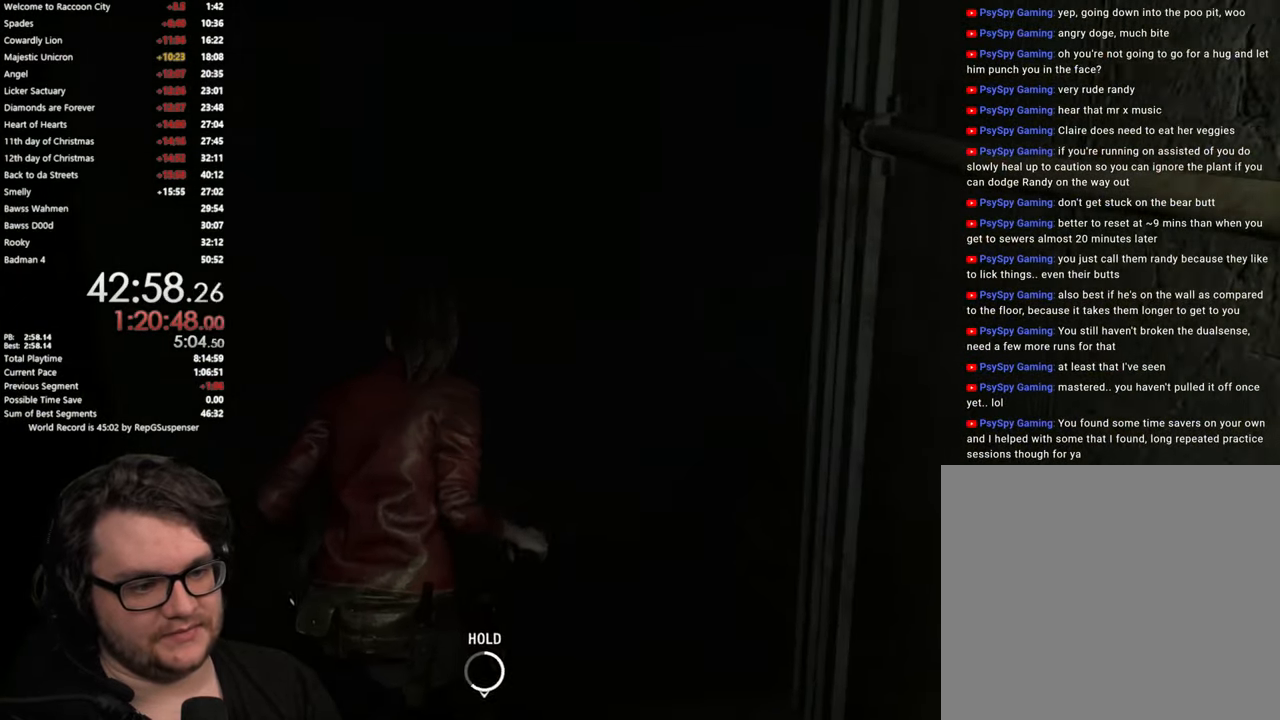
{"buttons": [], "left_stick": "up", "right_stick": "right", "events": [[284, "right_stick", "right"]]}
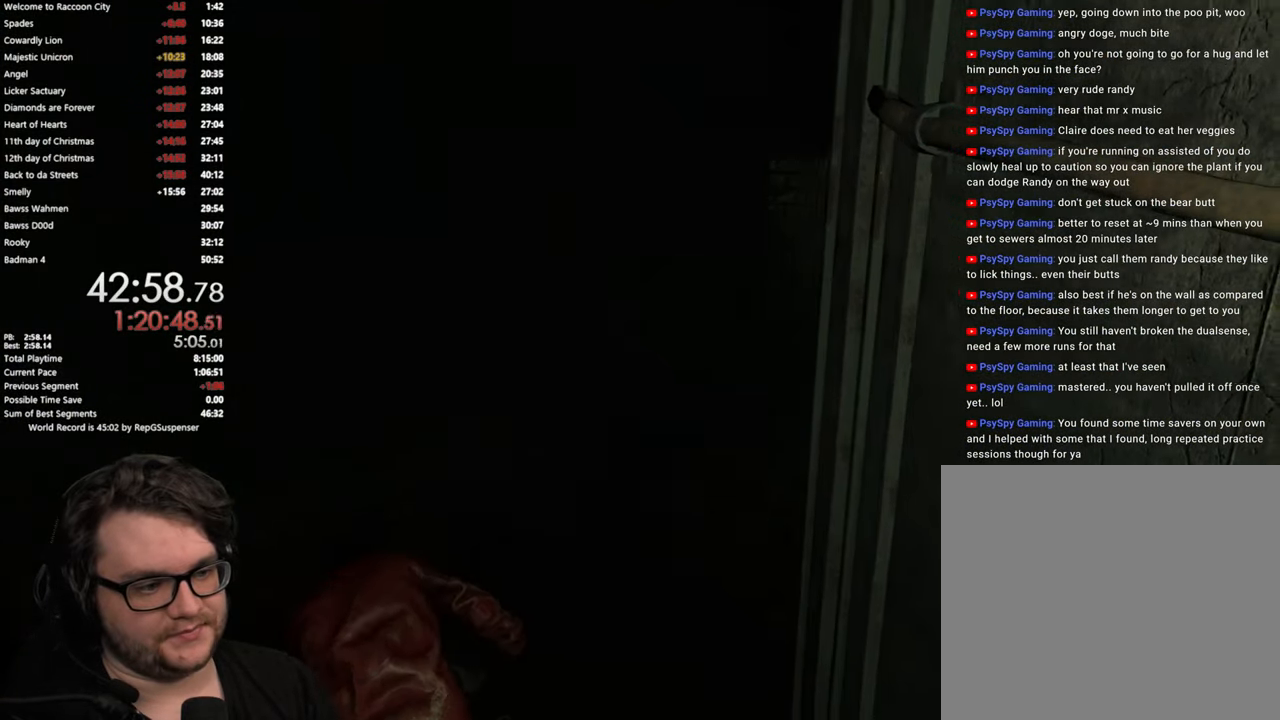
{"buttons": [], "left_stick": "up", "right_stick": "right", "events": []}
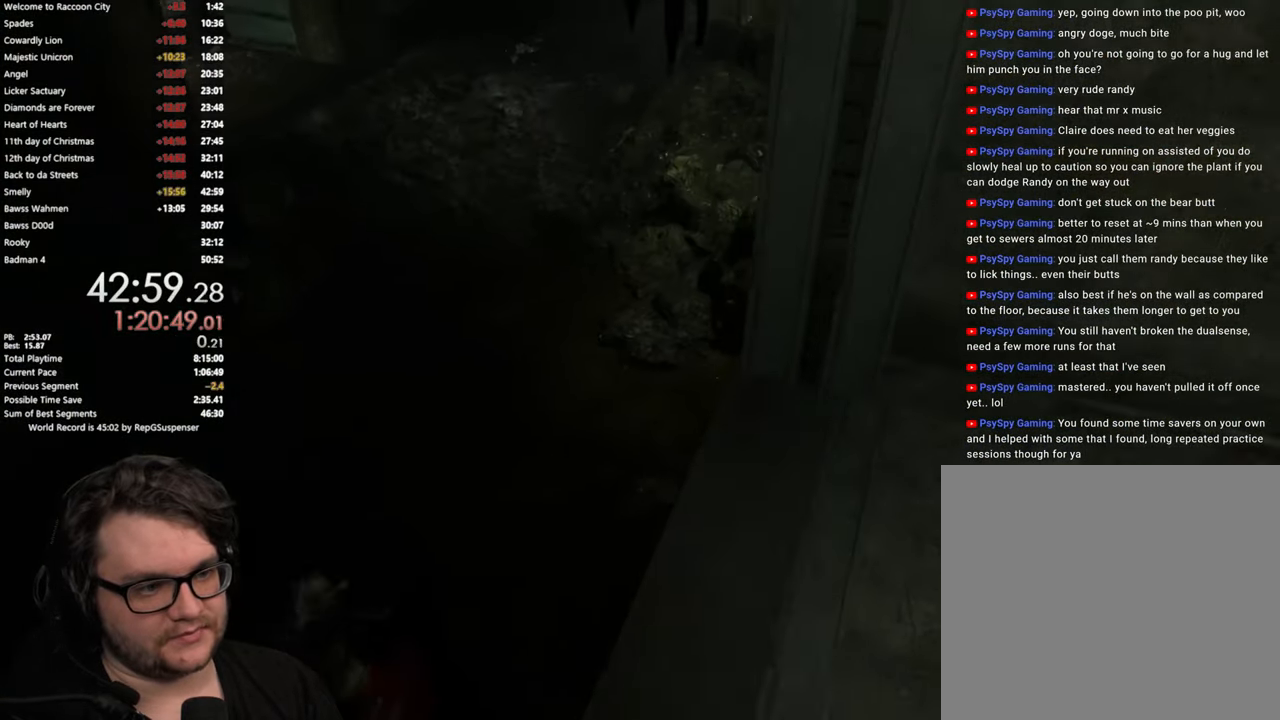
{"buttons": [], "left_stick": "up", "right_stick": "center", "events": [[50, "right_stick", "up-right"], [234, "right_stick", "center"], [334, "L3", "down"], [417, "L3", "up"]]}
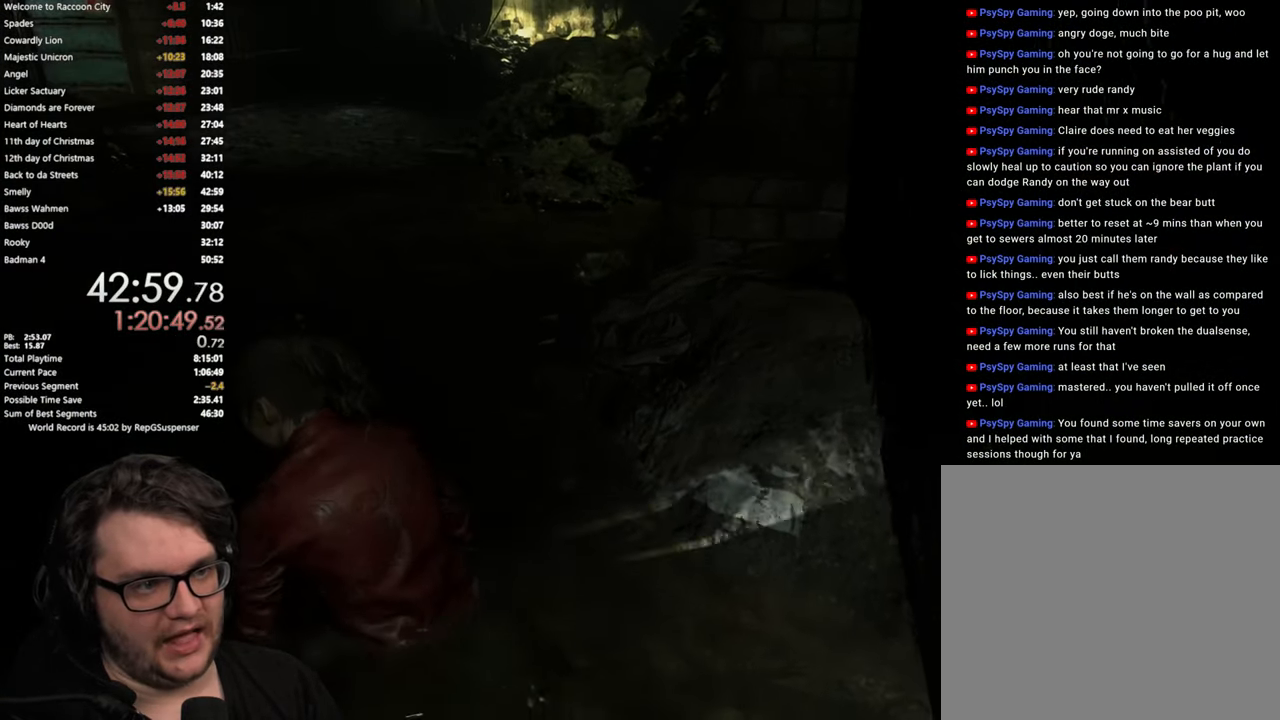
{"buttons": [], "left_stick": "up", "right_stick": "center", "events": [[16, "L3", "down"], [16, "right_stick", "up-left"], [116, "L3", "up"], [200, "L3", "down"], [267, "right_stick", "center"], [300, "L3", "up"], [383, "L3", "down"], [483, "L3", "up"]]}
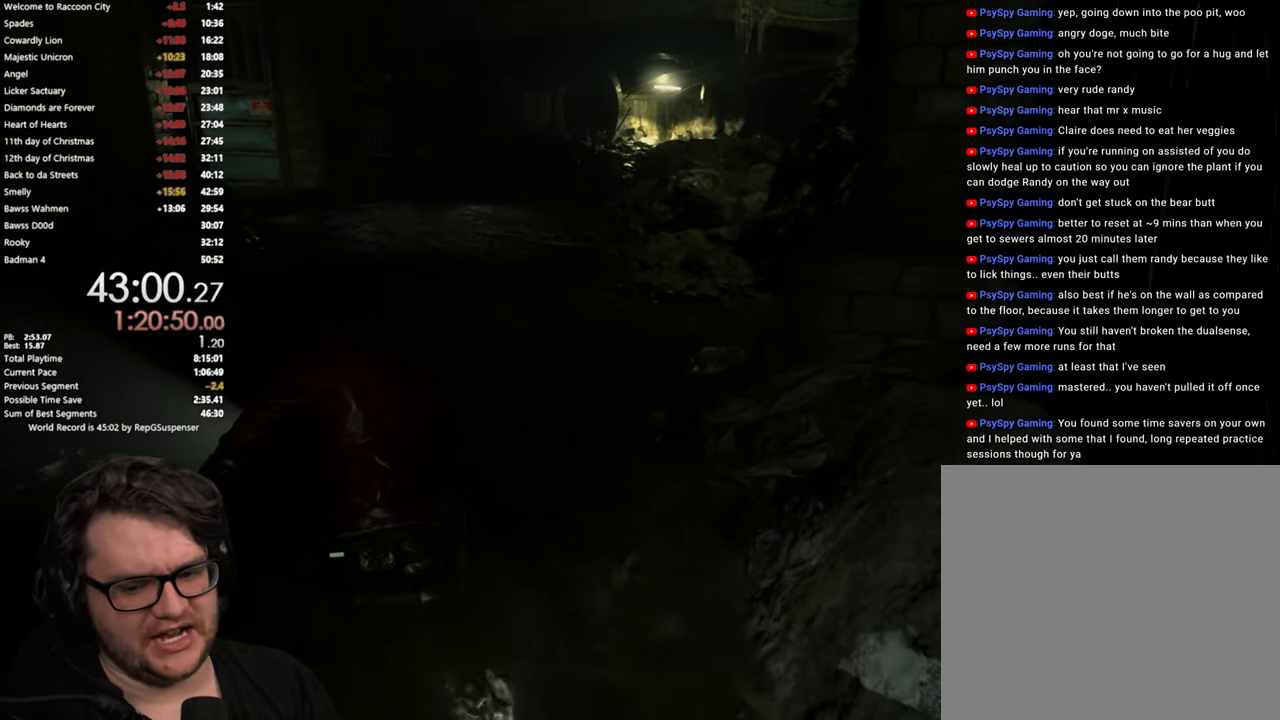
{"buttons": [], "left_stick": "up", "right_stick": "center", "events": [[100, "L3", "down"], [167, "L3", "up"]]}
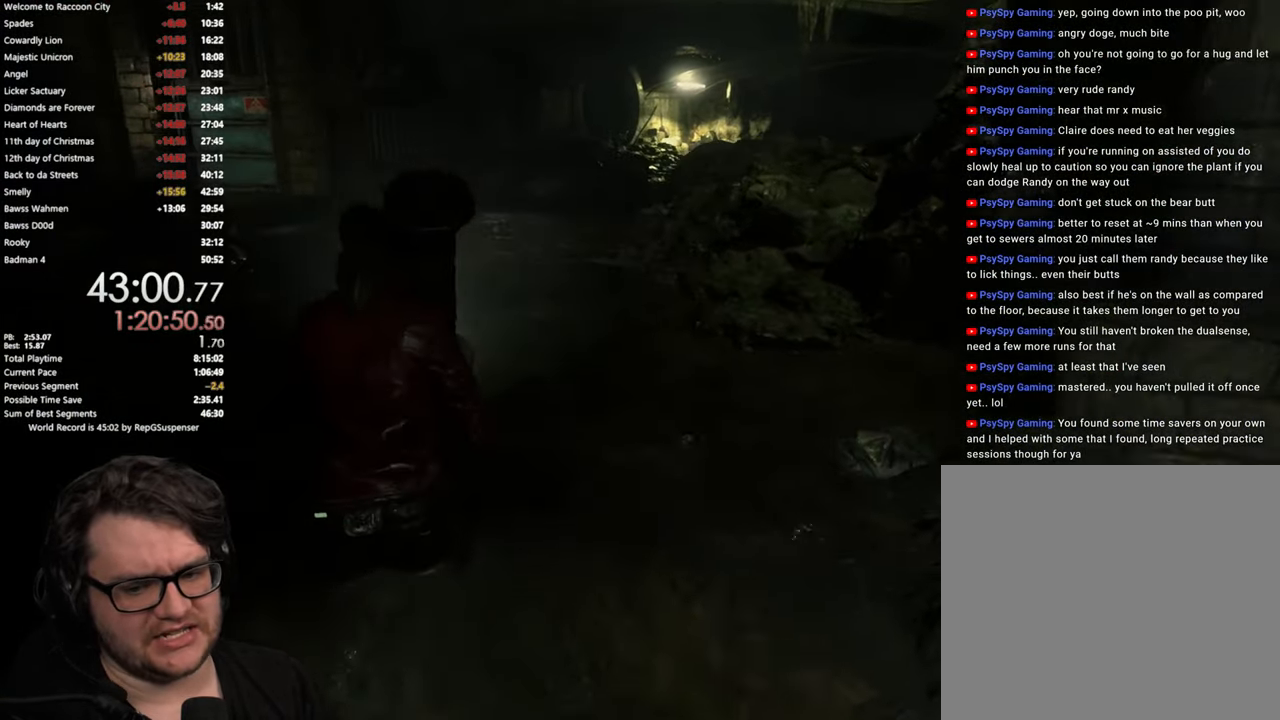
{"buttons": [], "left_stick": "up", "right_stick": "center", "events": [[150, "right_stick", "up-right"], [300, "right_stick", "center"]]}
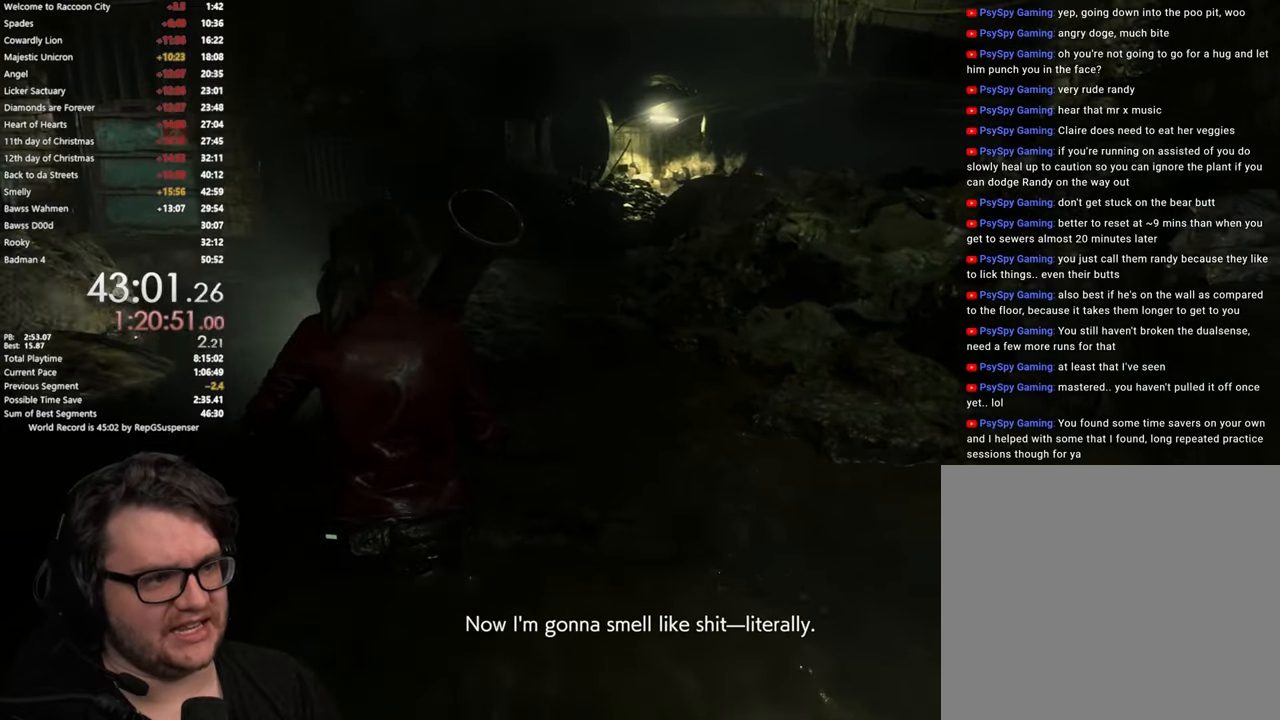
{"buttons": [], "left_stick": "up", "right_stick": "center", "events": []}
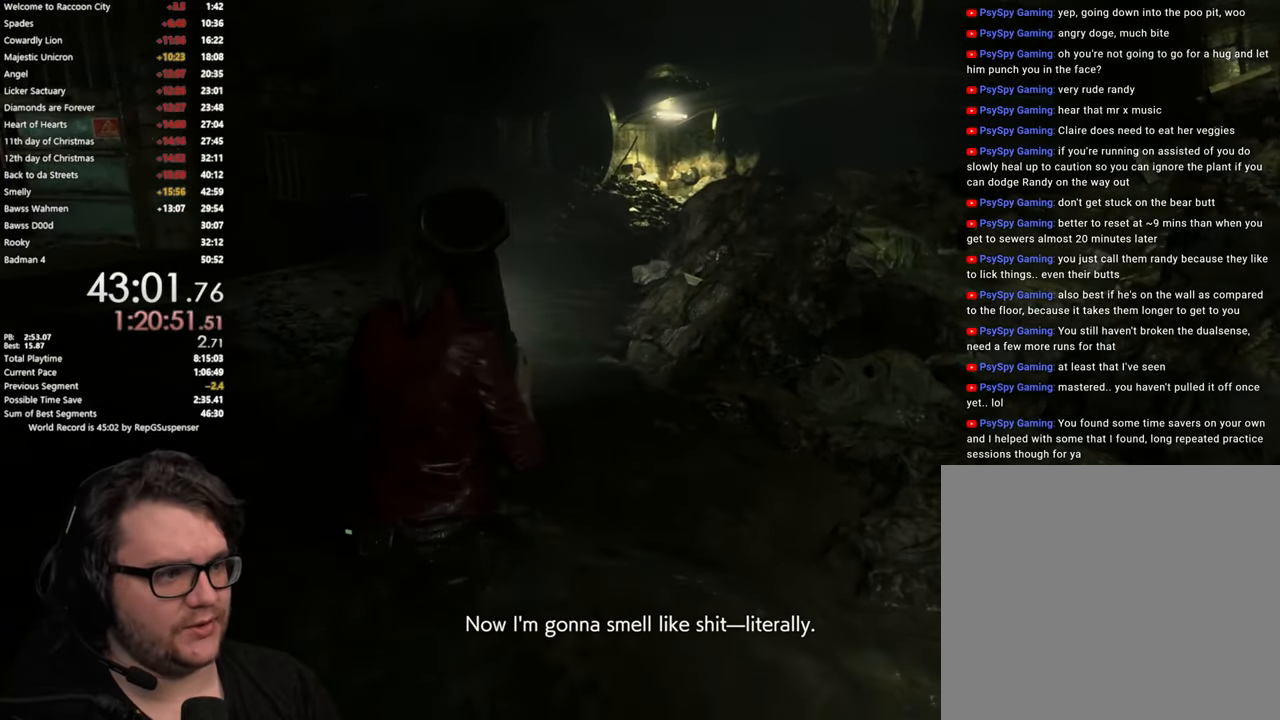
{"buttons": [], "left_stick": "up", "right_stick": "center", "events": []}
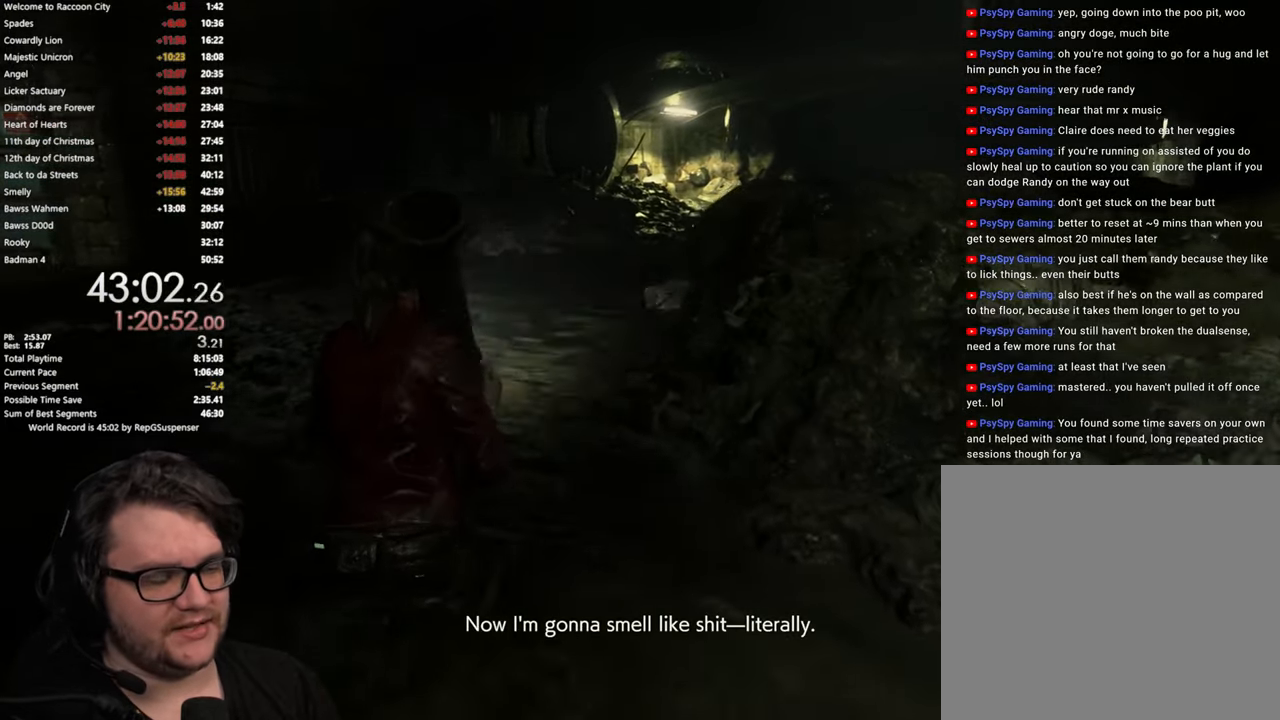
{"buttons": [], "left_stick": "up", "right_stick": "center", "events": [[17, "right_stick", "right"], [267, "right_stick", "center"]]}
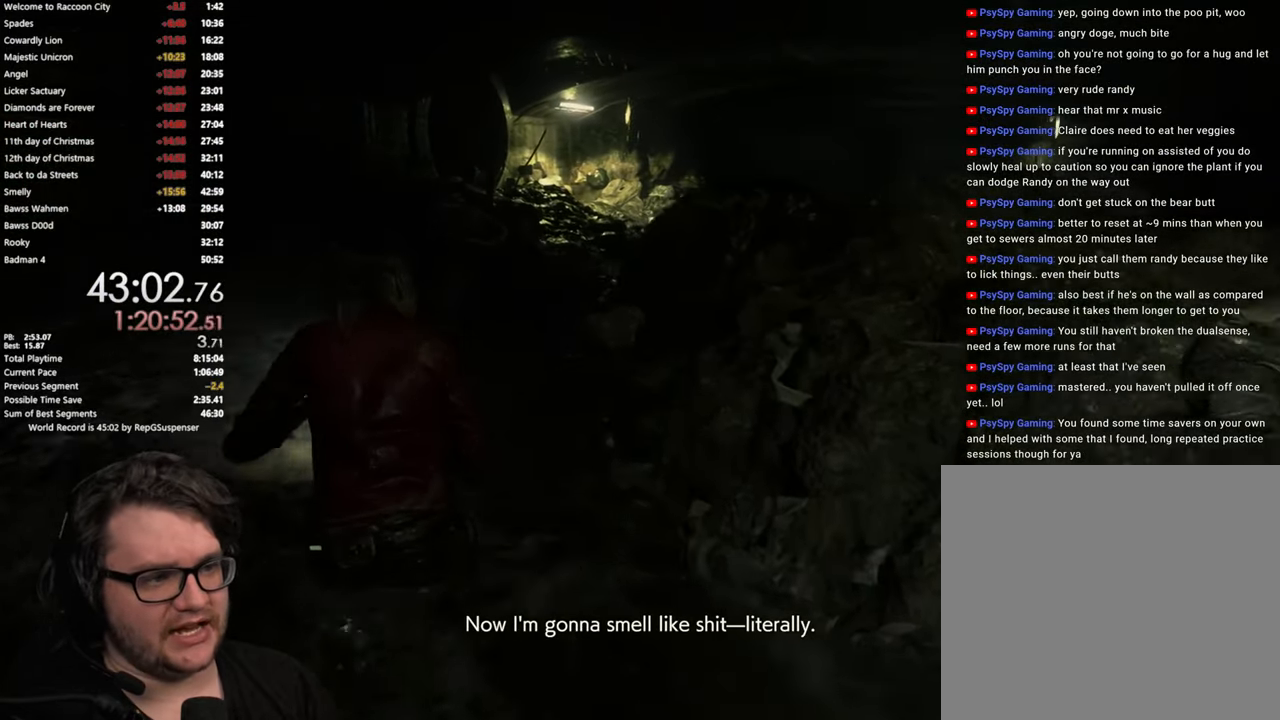
{"buttons": [], "left_stick": "up", "right_stick": "right", "events": [[250, "right_stick", "right"]]}
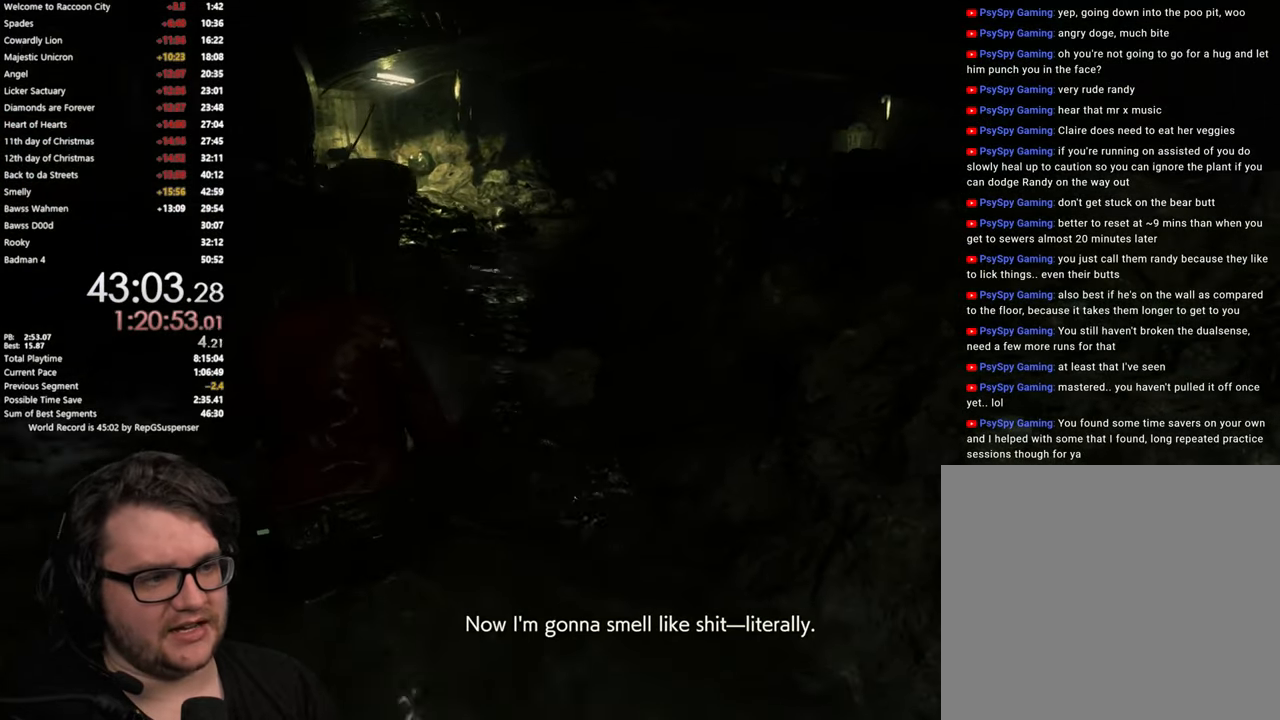
{"buttons": [], "left_stick": "up", "right_stick": "center", "events": [[134, "right_stick", "center"]]}